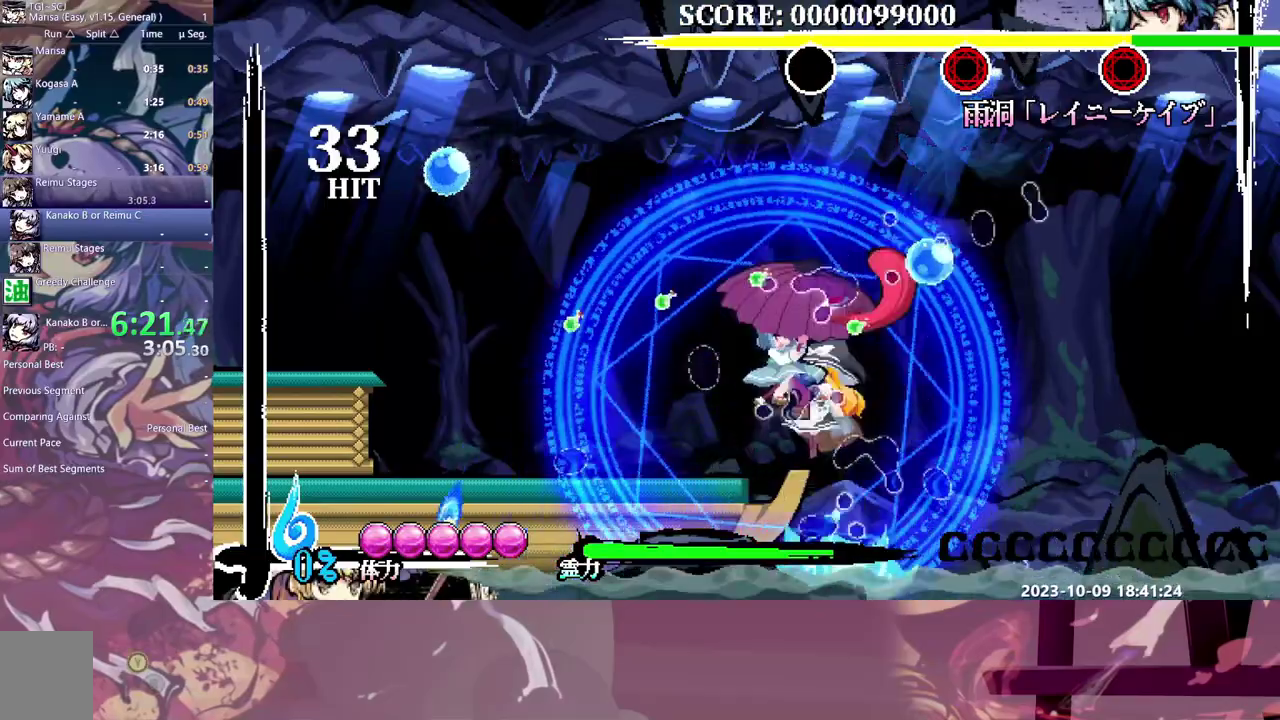
Gameplay with a controller (arcade stick); each line is a JSON object with the inputs held at the frame after it. "events" lists button and stick changes between this image and that frame as [ms after this image, input, new state], when the widget could be followed in between. Not read: L3 R3.
{"buttons": [], "events": [[283, "DPAD_UP", "up"]]}
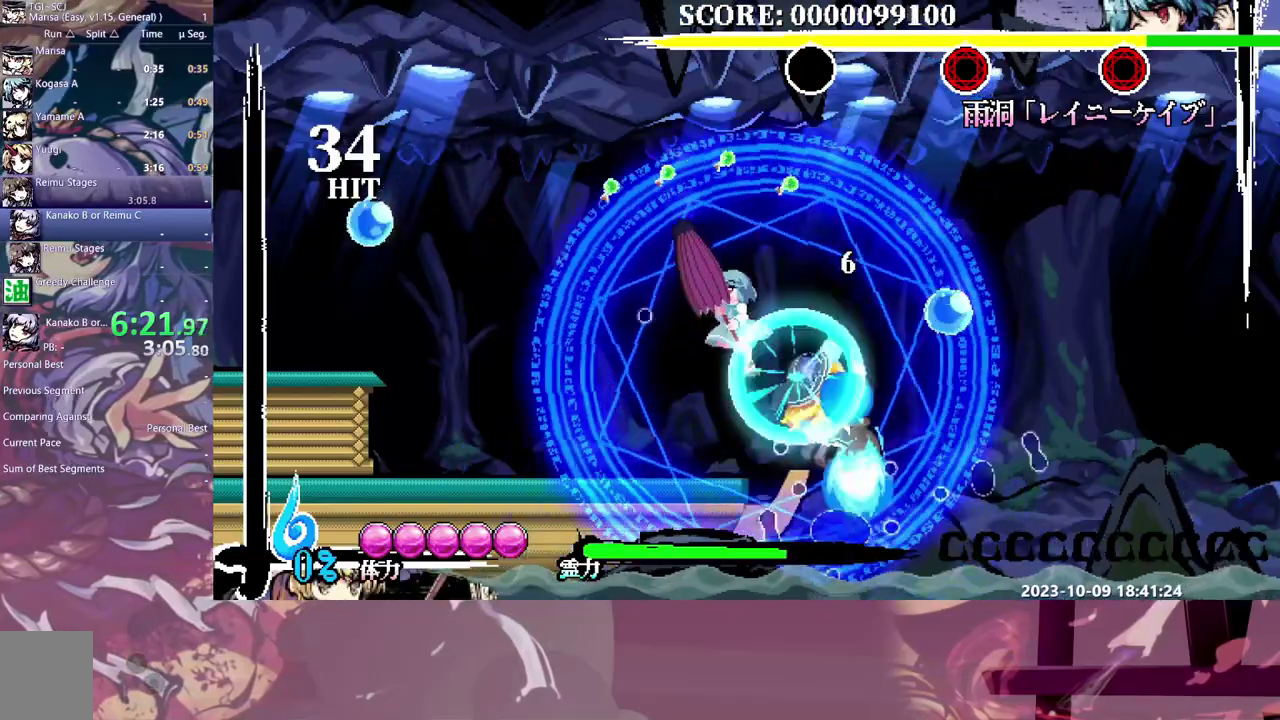
{"buttons": [], "events": []}
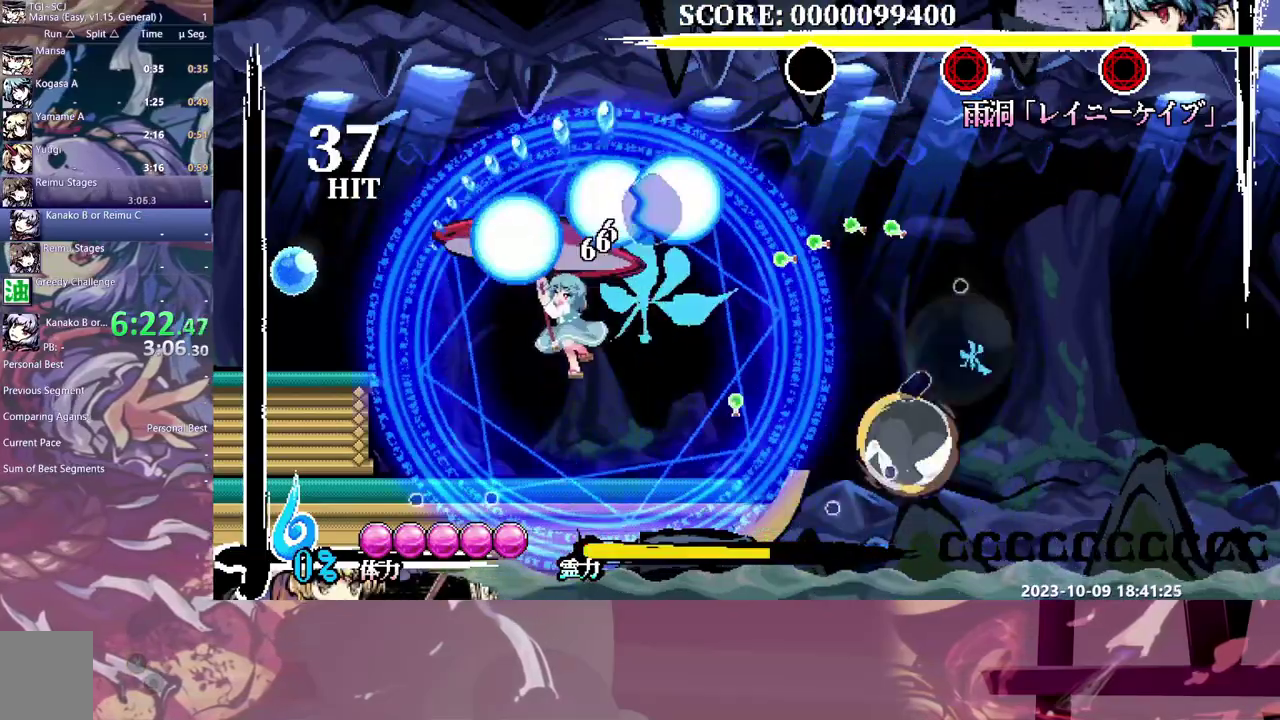
{"buttons": ["DPAD_LEFT"], "events": [[150, "DPAD_LEFT", "down"]]}
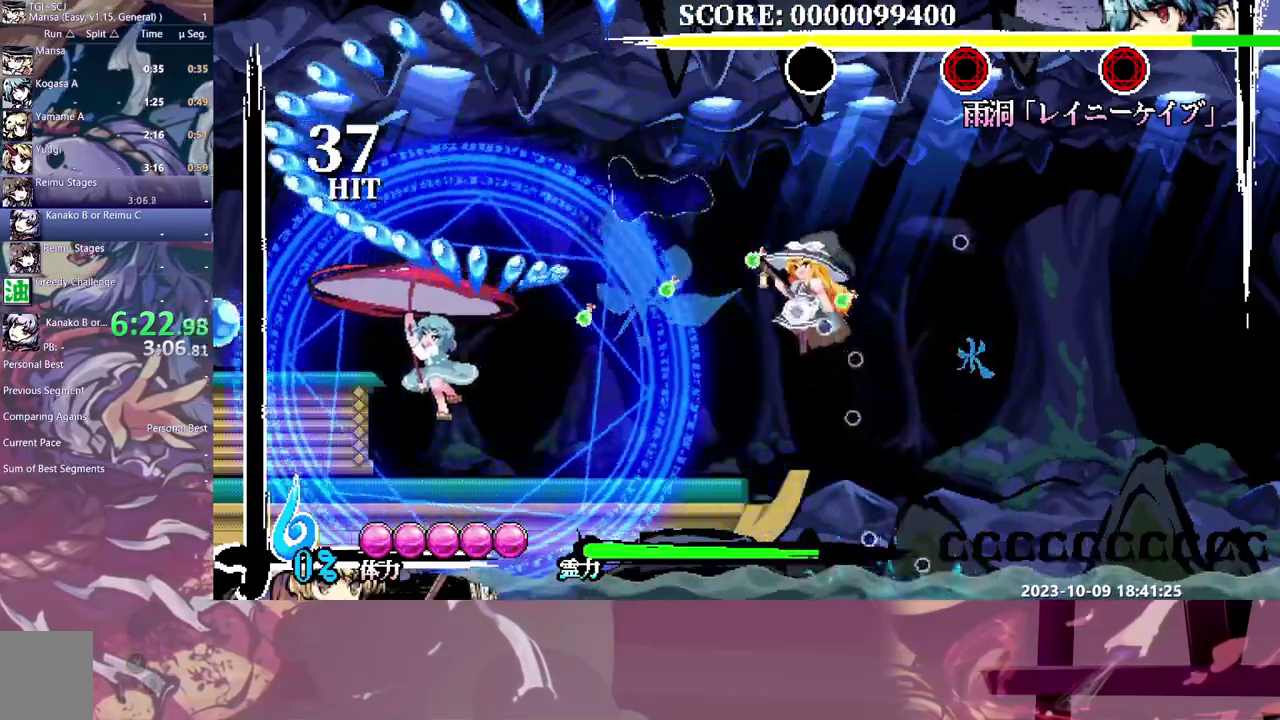
{"buttons": [], "events": [[150, "DPAD_LEFT", "up"]]}
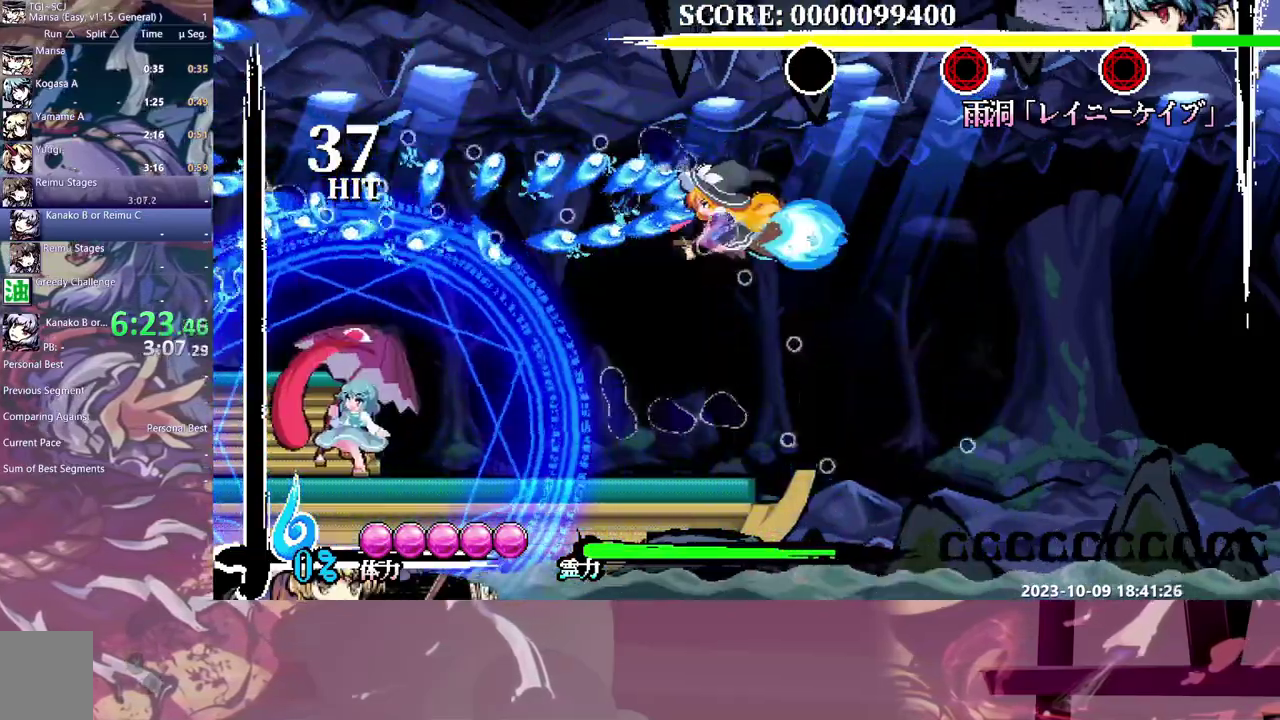
{"buttons": ["DPAD_DOWN"]}
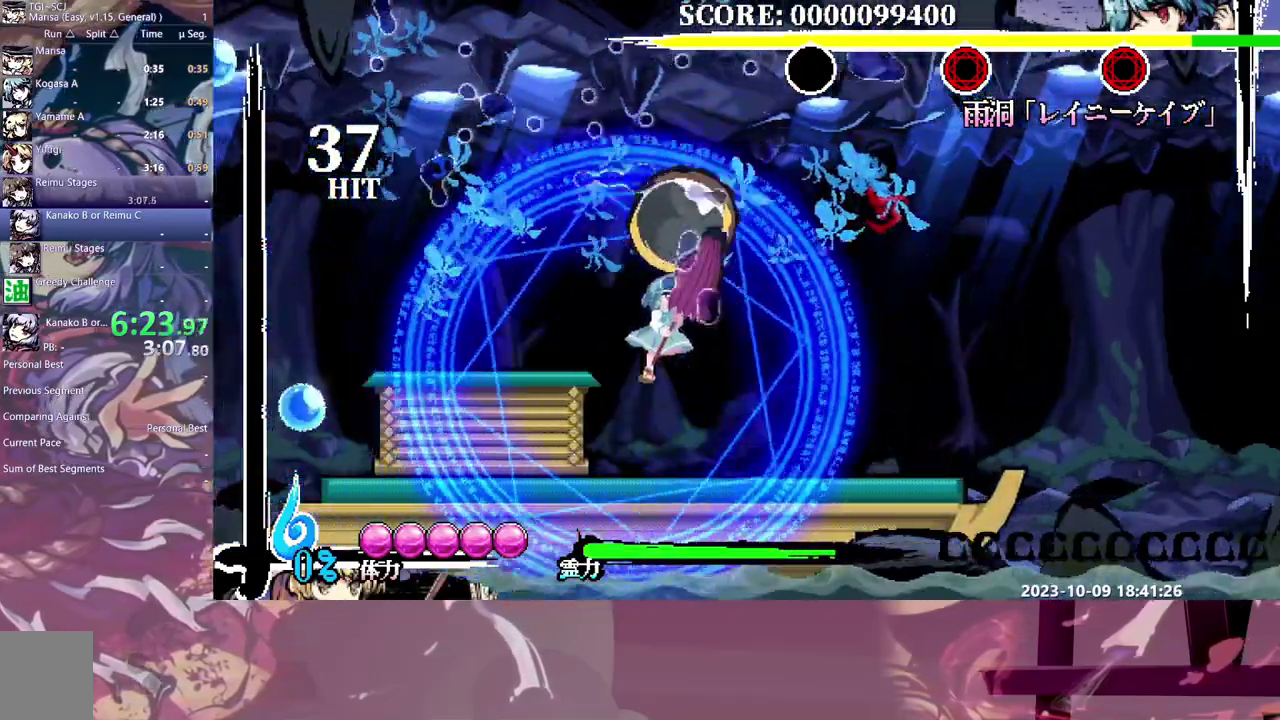
{"buttons": ["DPAD_RIGHT"]}
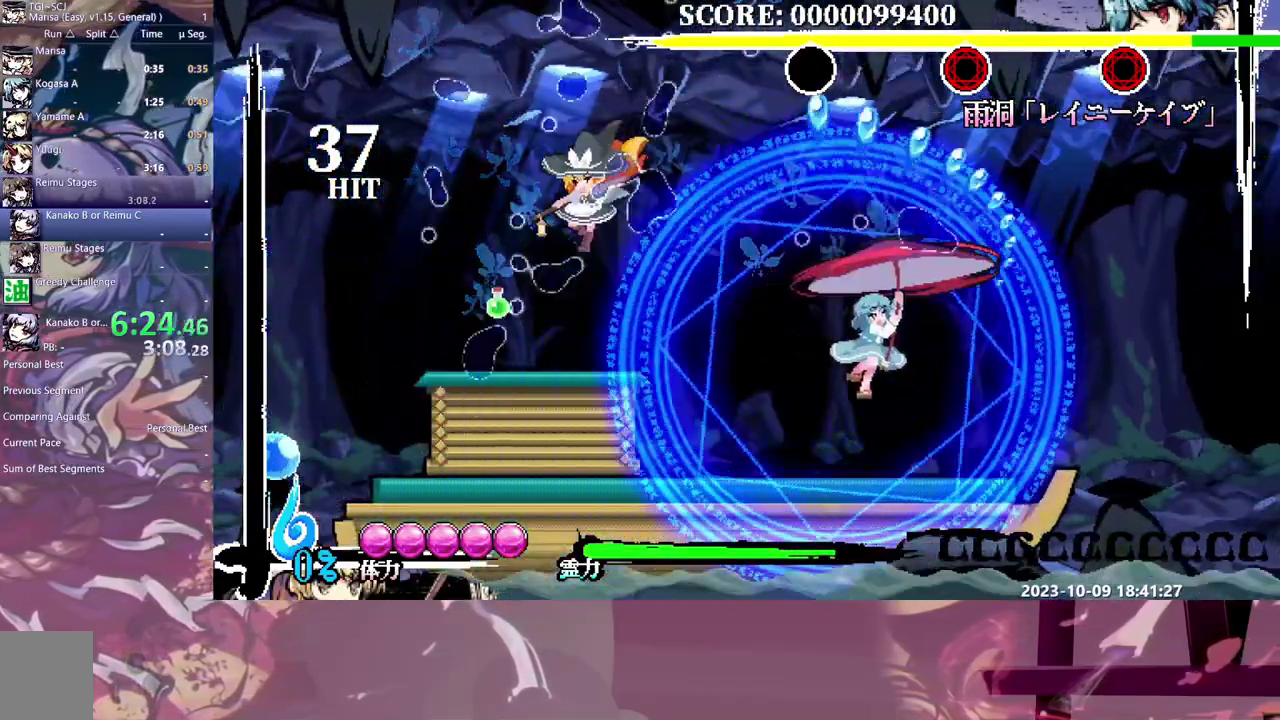
{"buttons": ["DPAD_RIGHT"], "events": []}
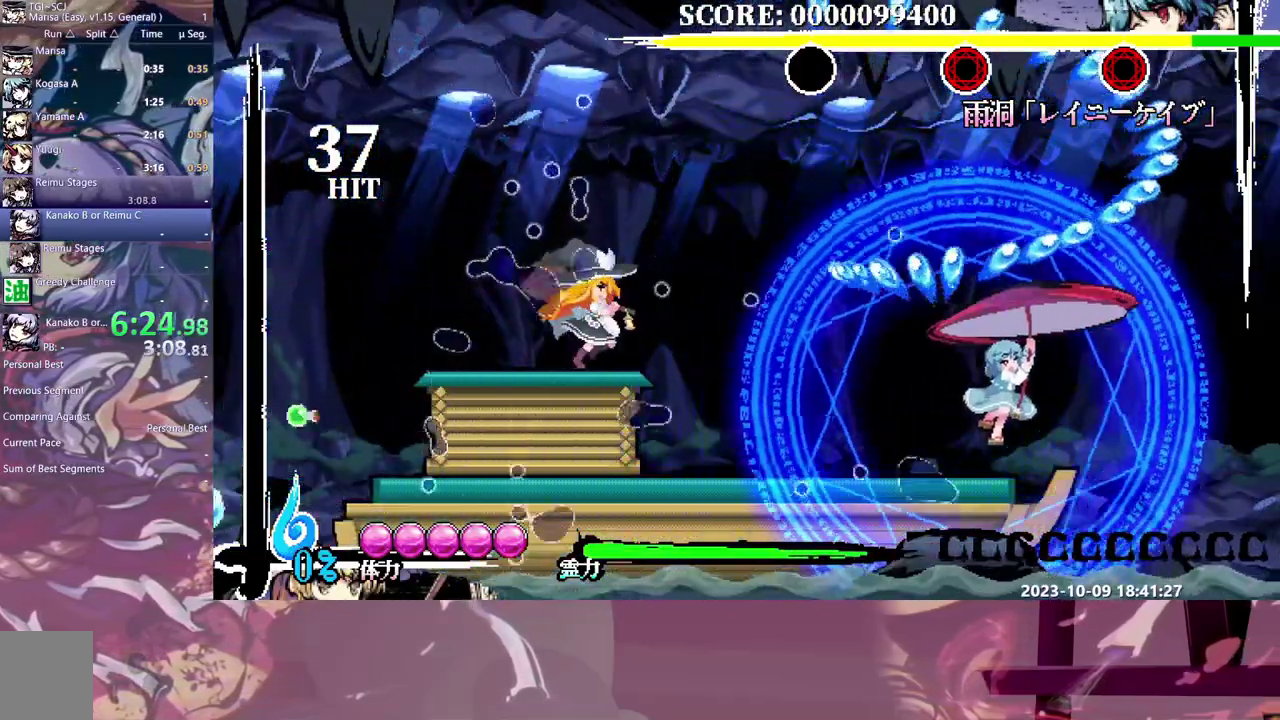
{"buttons": [], "events": [[33, "DPAD_RIGHT", "up"], [300, "DPAD_RIGHT", "down"], [467, "DPAD_RIGHT", "up"]]}
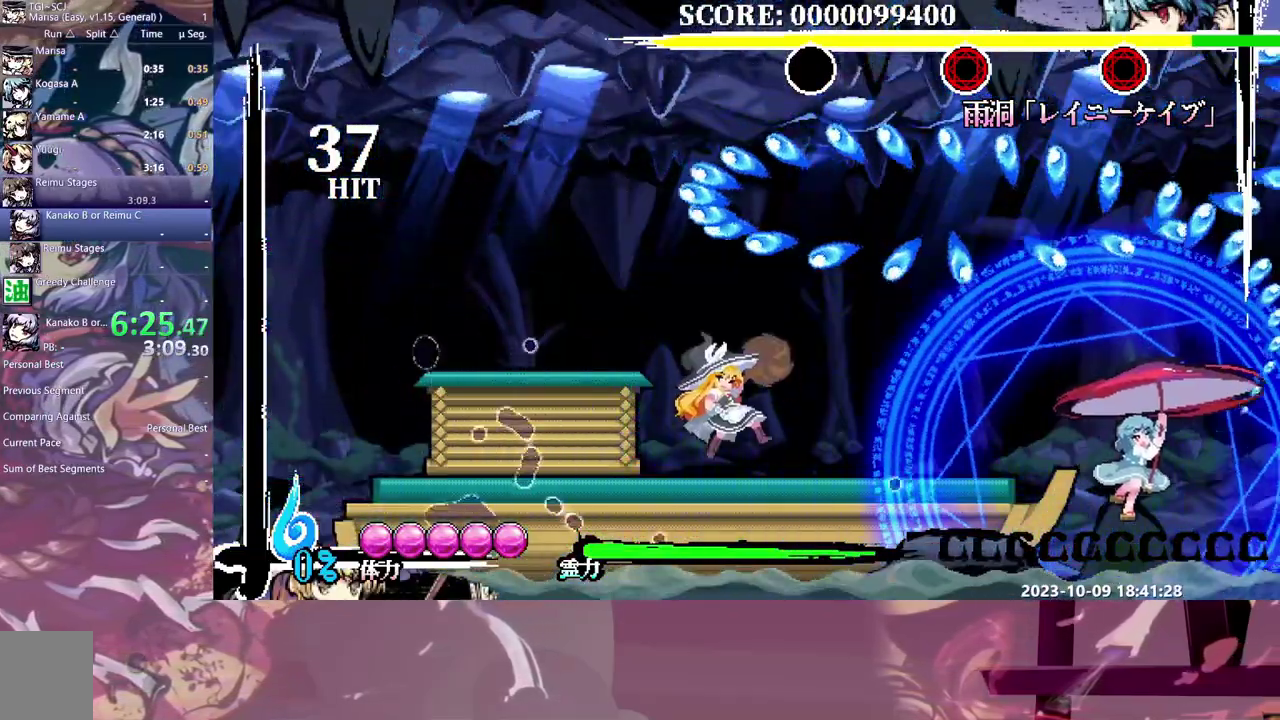
{"buttons": [], "events": []}
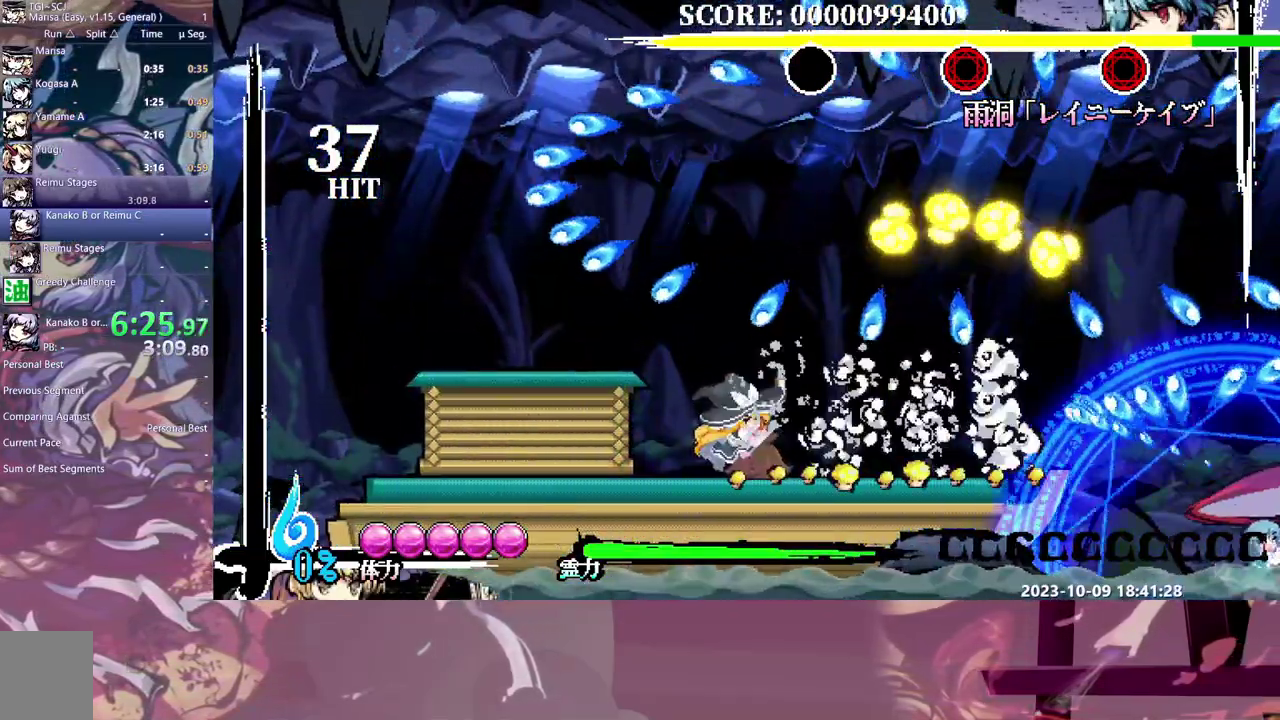
{"buttons": [], "events": []}
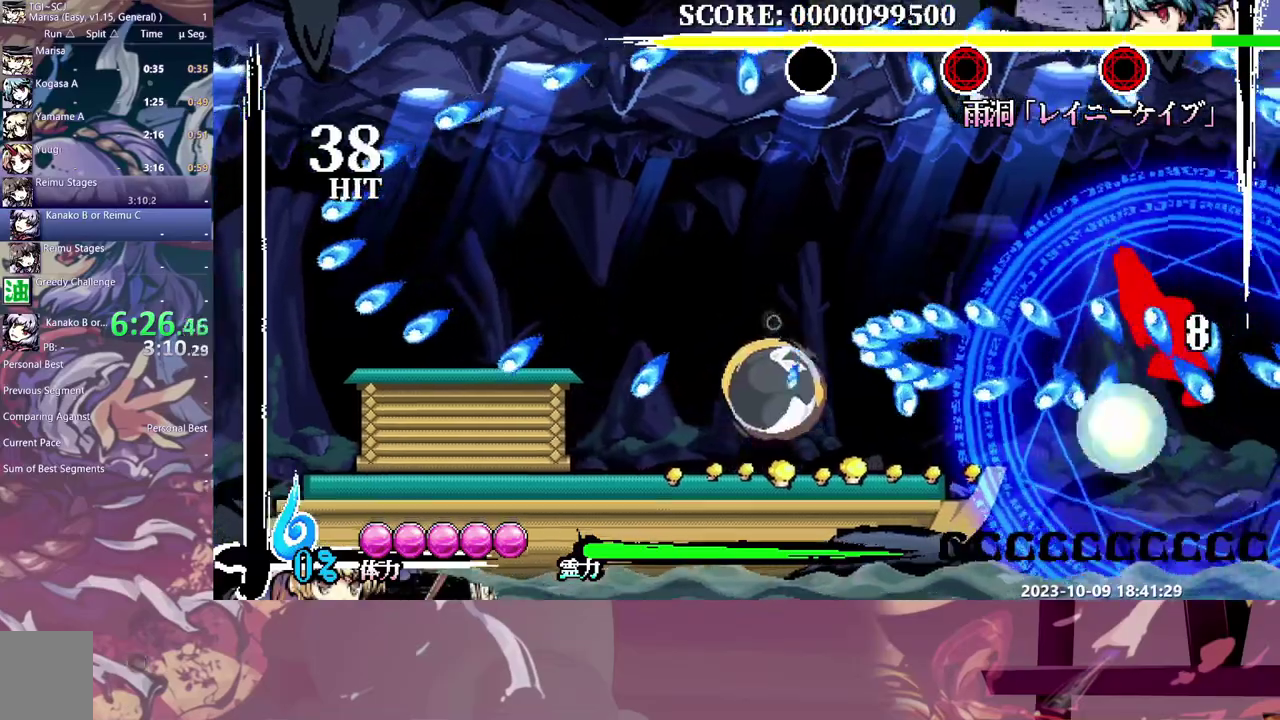
{"buttons": [], "events": []}
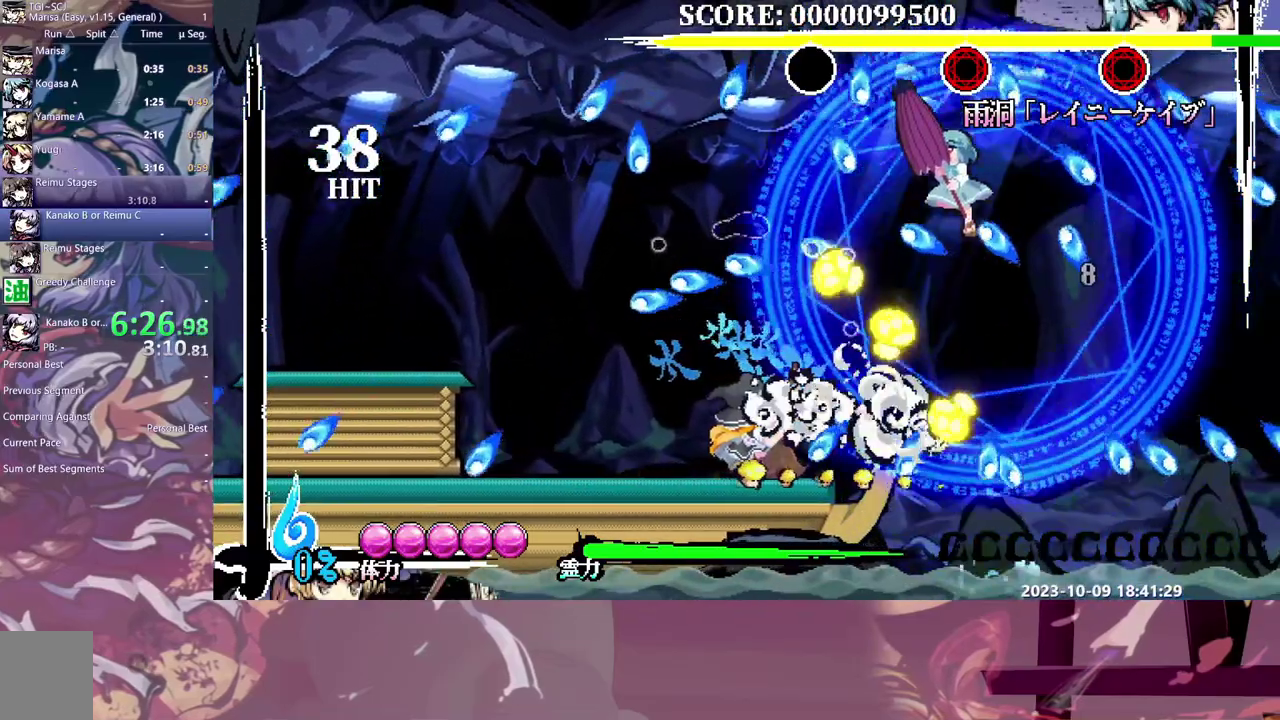
{"buttons": [], "events": []}
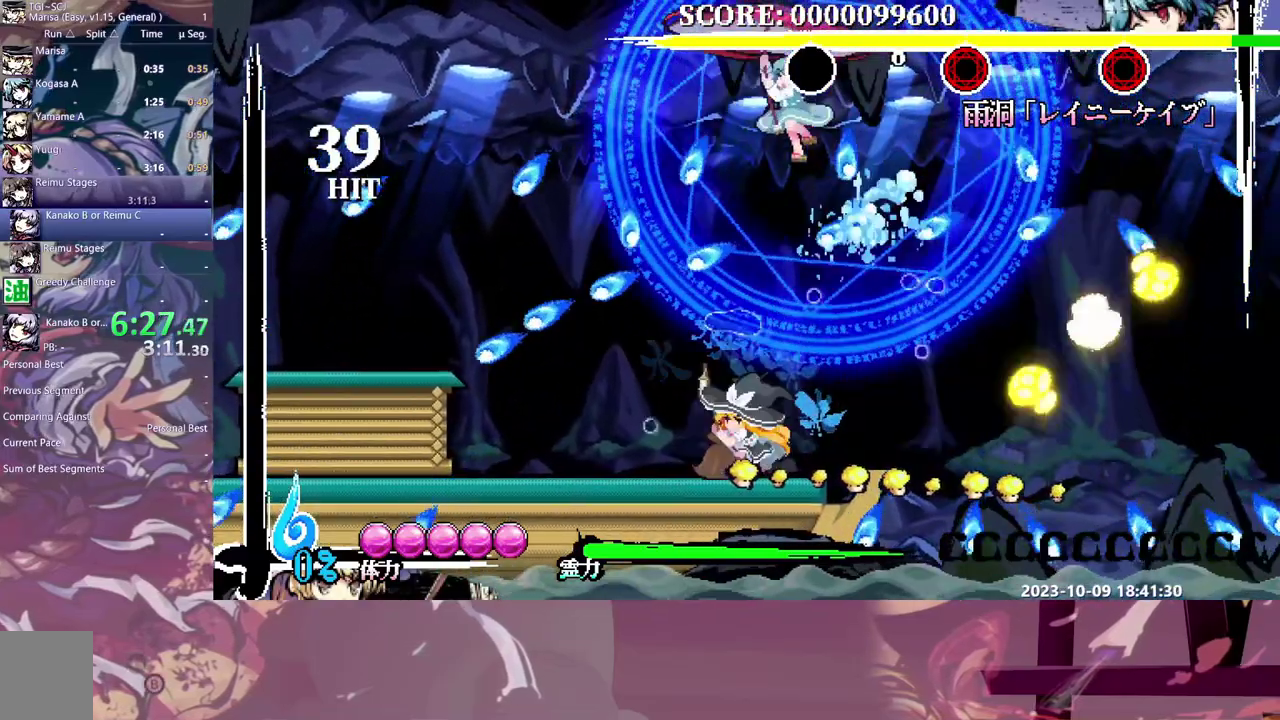
{"buttons": [], "events": []}
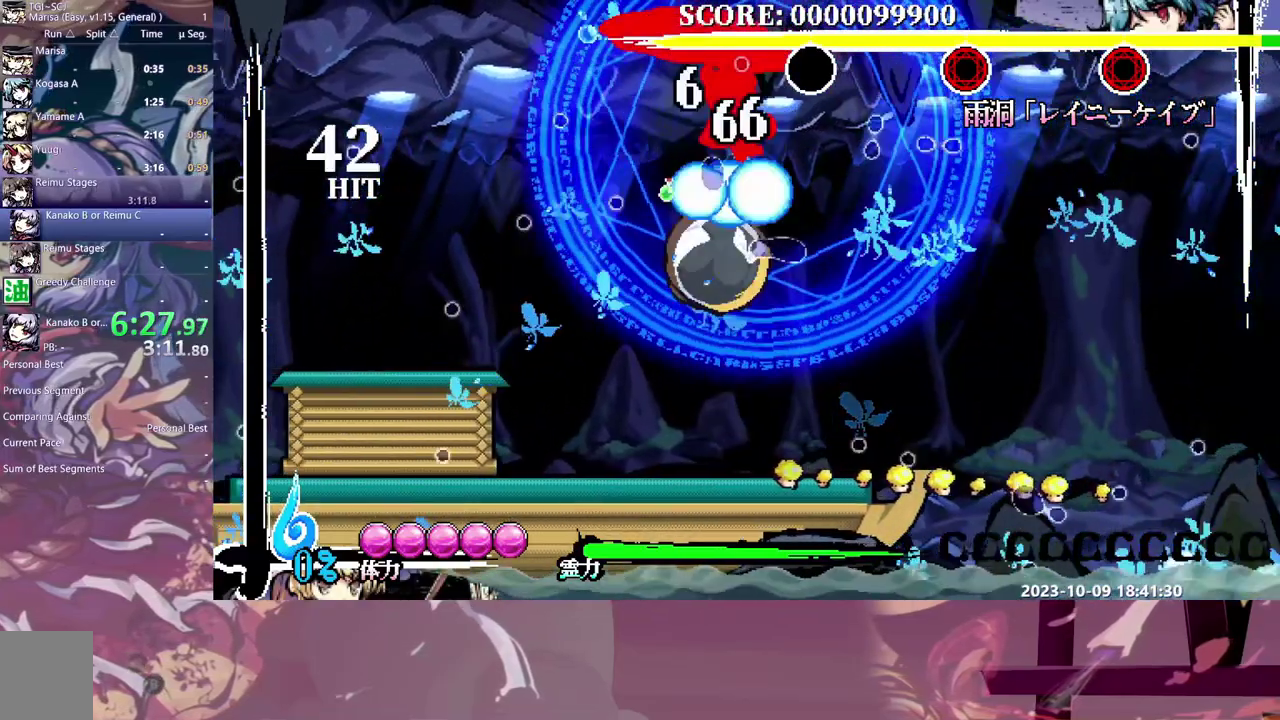
{"buttons": [], "events": [[83, "DPAD_UP", "down"], [433, "DPAD_UP", "up"]]}
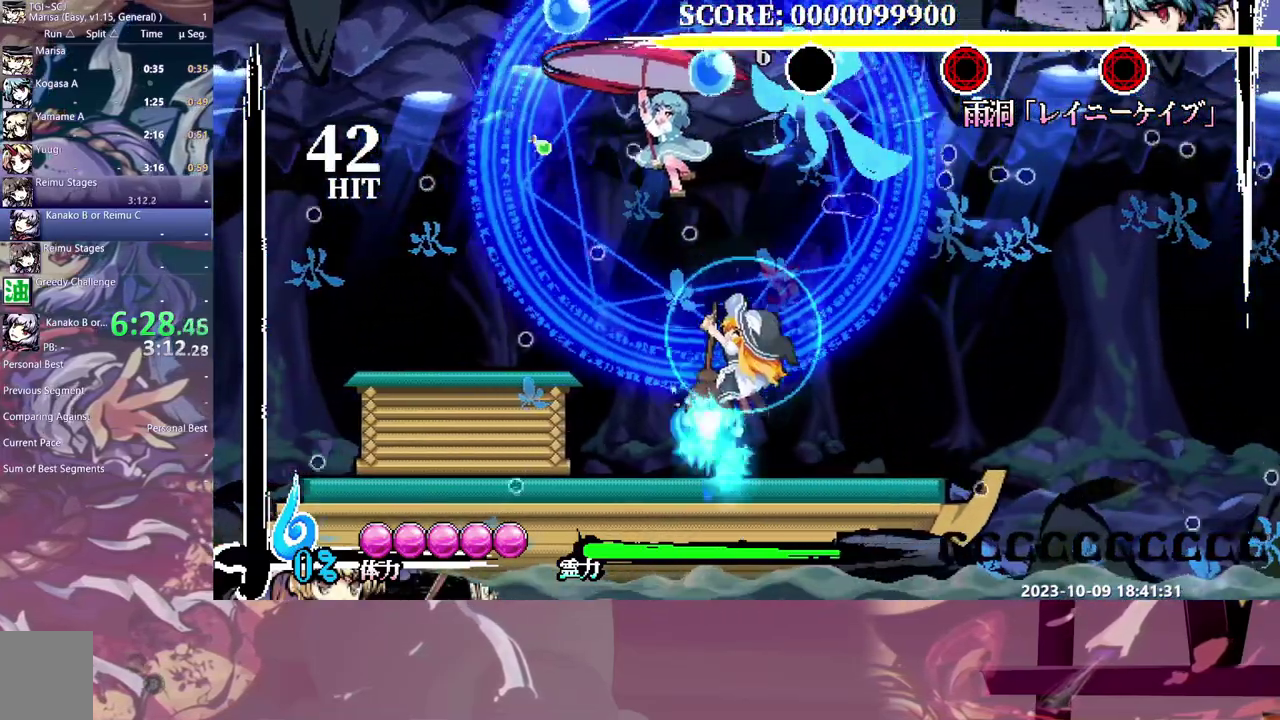
{"buttons": [], "events": []}
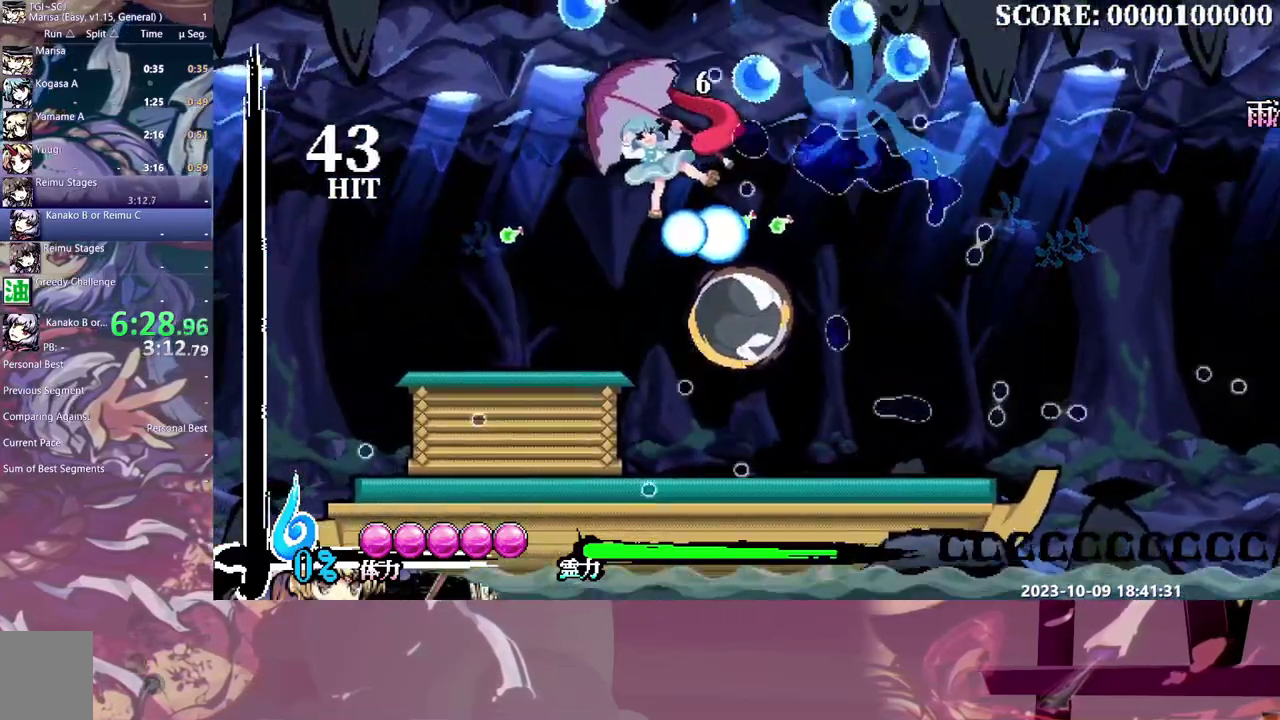
{"buttons": [], "events": []}